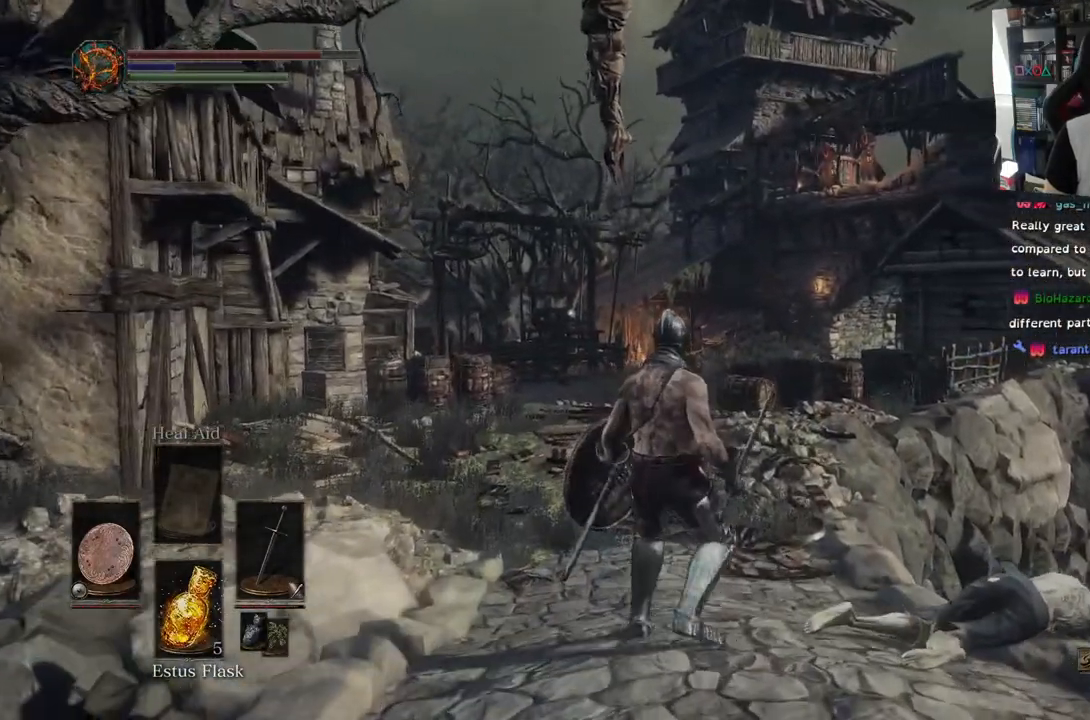
Gameplay with a controller (PlayStation layout); each line is a JSON object with the inputs held at the frame after it. "events" lists button and stick changes between this image and that frame as [ms after this image, input, new state], when the widget could be followed in between.
{"buttons": [], "left_stick": "down", "right_stick": "center", "events": [[17, "left_stick", "center"], [200, "left_stick", "down-right"], [383, "left_stick", "down"]]}
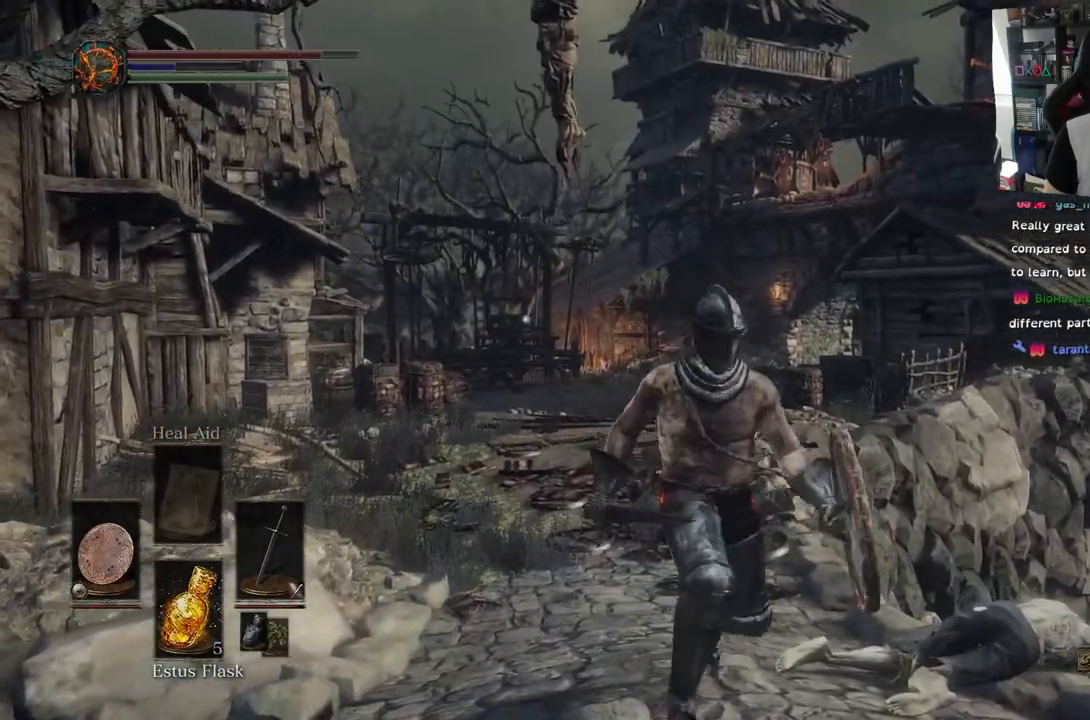
{"buttons": [], "left_stick": "down", "right_stick": "center", "events": [[50, "R2", "down"], [133, "R2", "up"]]}
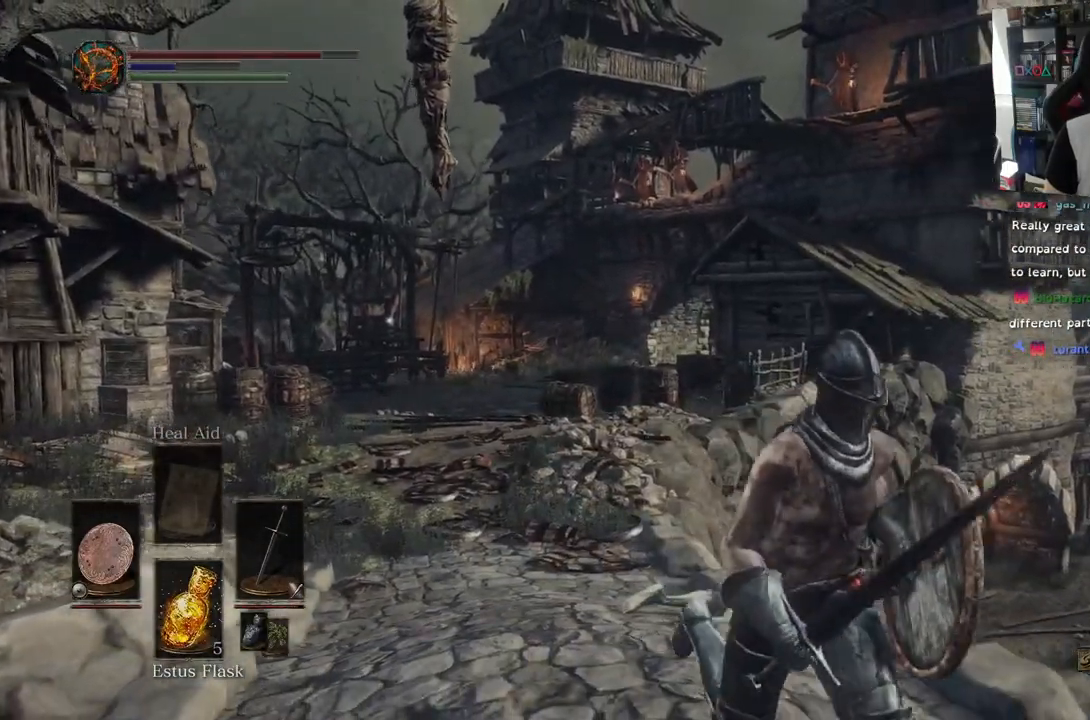
{"buttons": [], "left_stick": "center", "right_stick": "up", "events": [[200, "right_stick", "up"], [450, "left_stick", "center"]]}
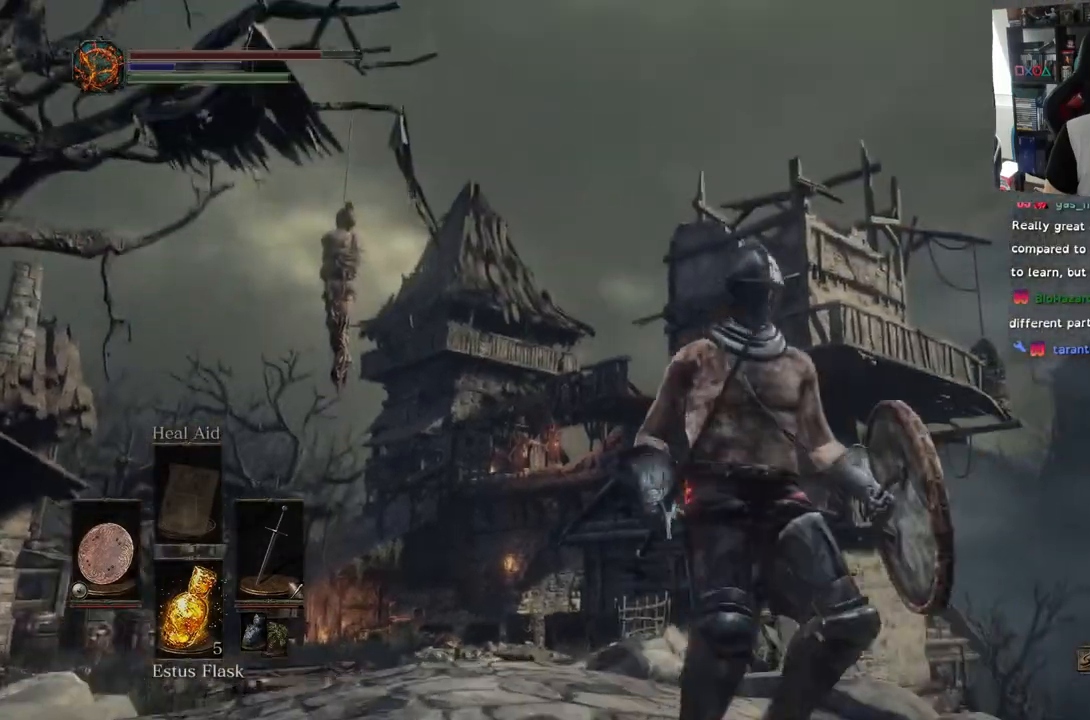
{"buttons": [], "left_stick": "right", "right_stick": "left", "events": [[50, "R3", "down"], [50, "right_stick", "center"], [133, "left_stick", "down"], [150, "R3", "up"], [200, "left_stick", "center"], [417, "left_stick", "right"], [417, "right_stick", "left"]]}
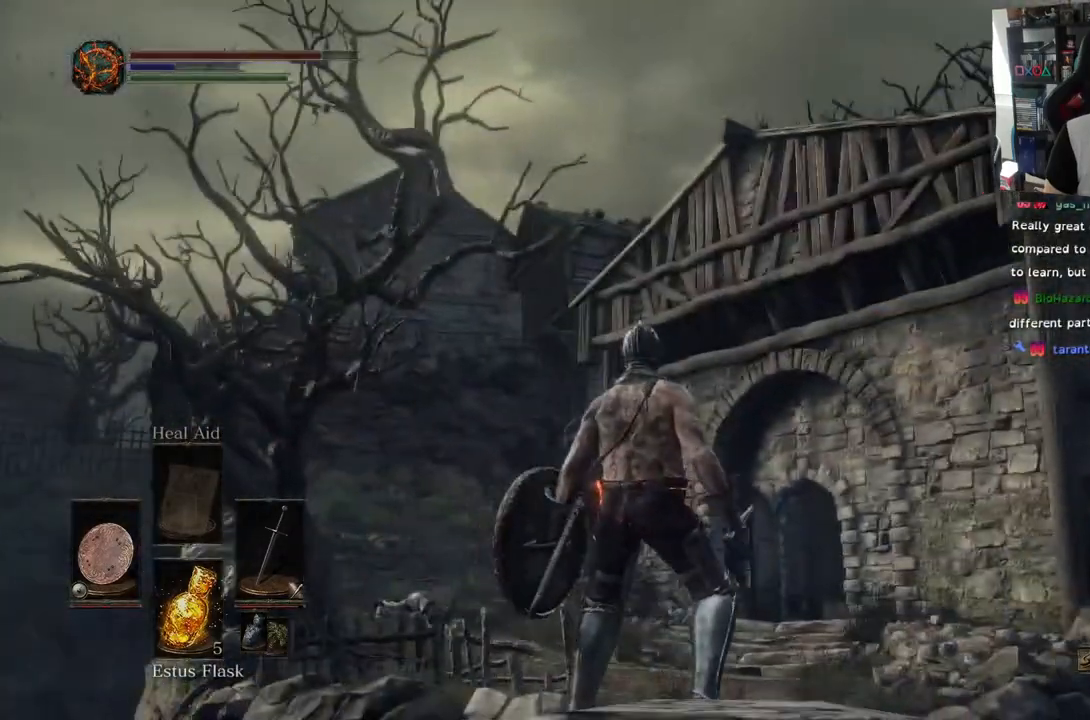
{"buttons": [], "left_stick": "up-right", "right_stick": "center", "events": [[117, "left_stick", "up-right"], [150, "right_stick", "down"], [433, "right_stick", "center"]]}
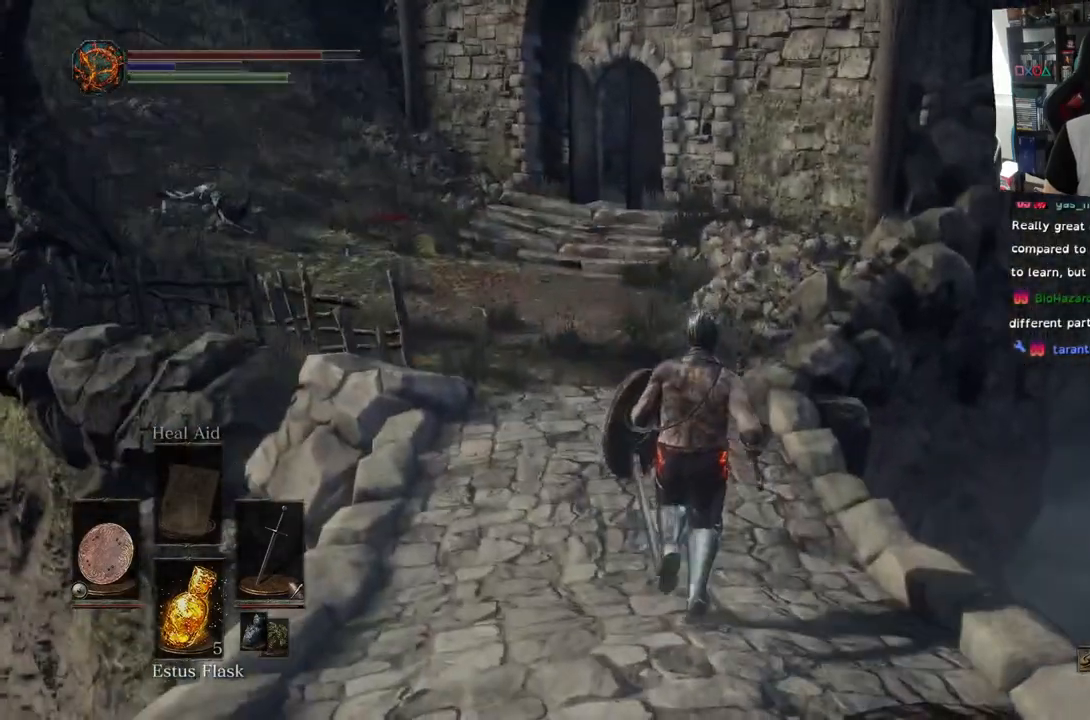
{"buttons": [], "left_stick": "up", "right_stick": "left", "events": [[33, "left_stick", "up"], [233, "right_stick", "left"]]}
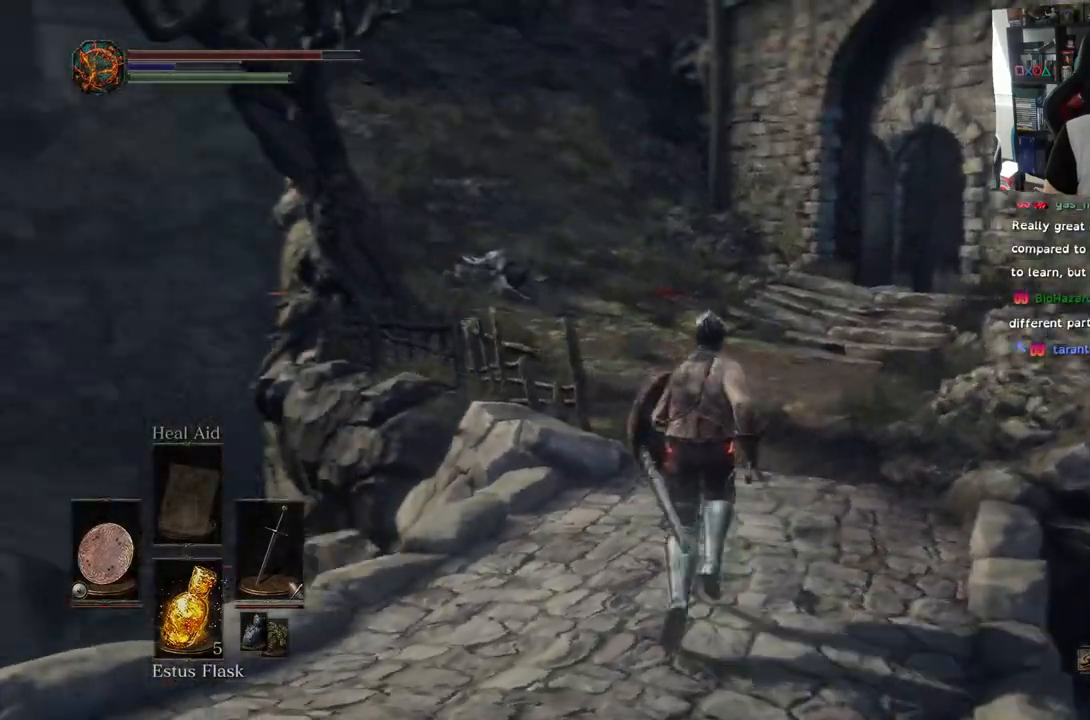
{"buttons": [], "left_stick": "right", "right_stick": "left", "events": [[150, "left_stick", "up-right"], [300, "left_stick", "right"]]}
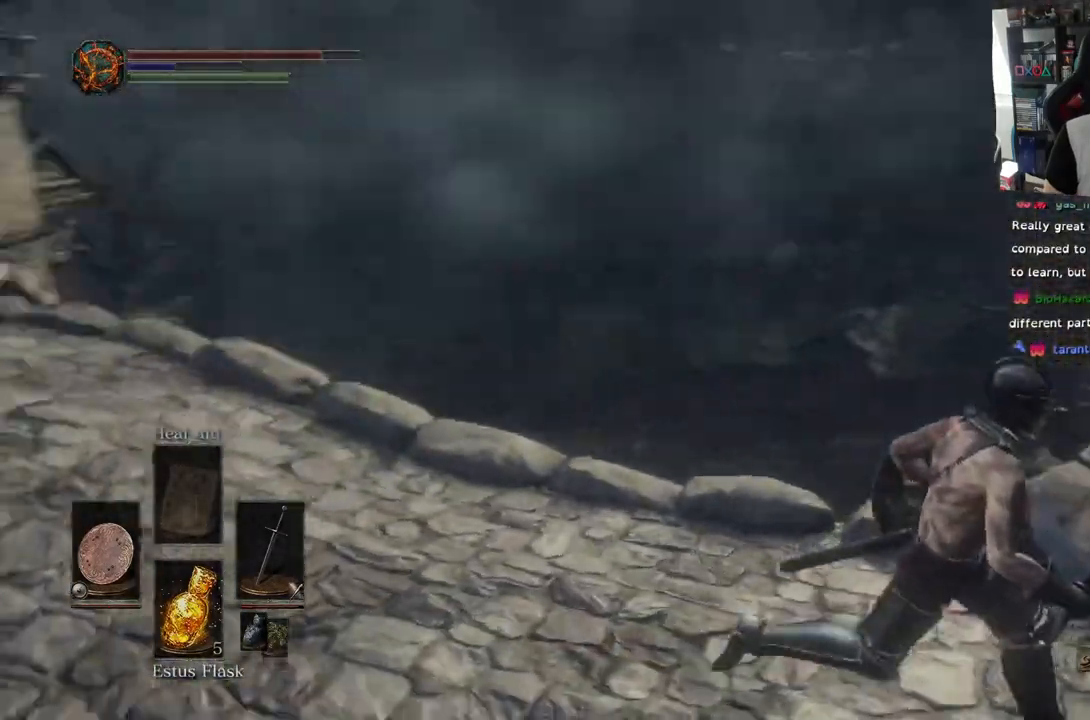
{"buttons": [], "left_stick": "right", "right_stick": "up-left", "events": [[417, "right_stick", "up-left"]]}
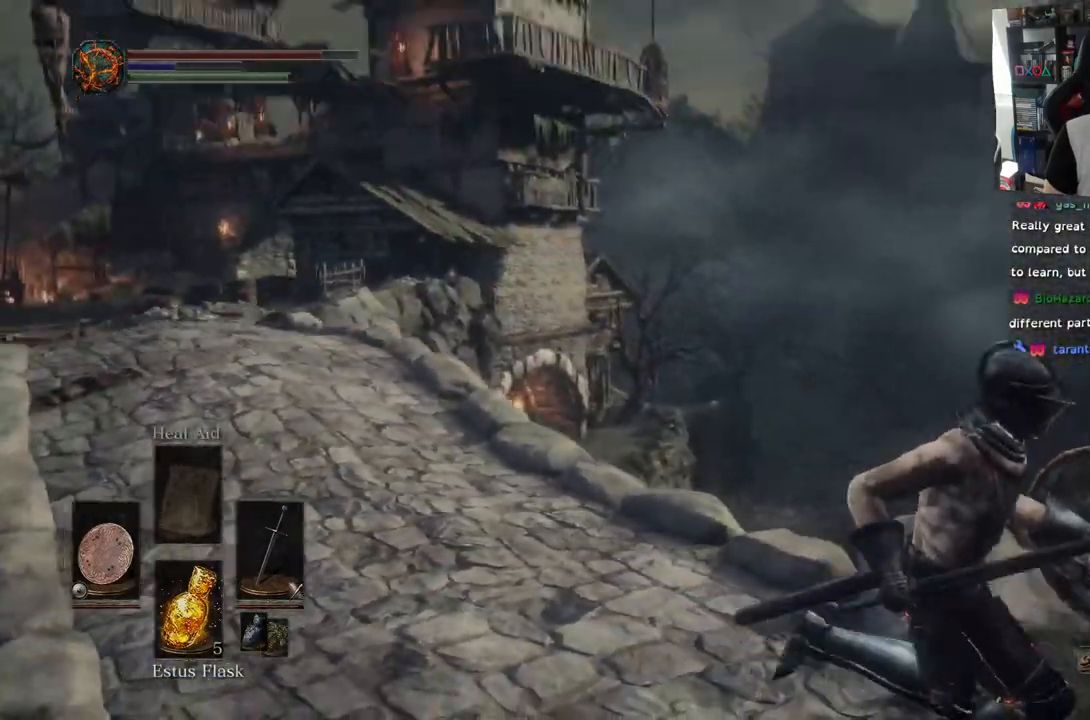
{"buttons": [], "left_stick": "center", "right_stick": "up-left"}
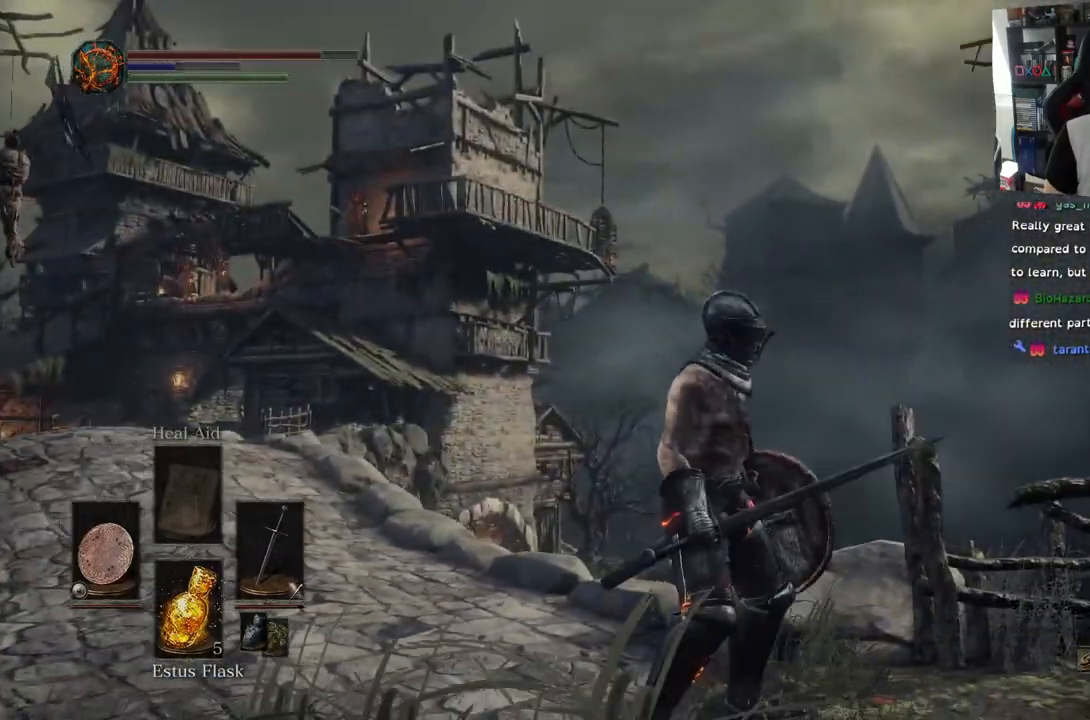
{"buttons": [], "left_stick": "down-right", "right_stick": "left", "events": [[33, "left_stick", "down-right"], [100, "right_stick", "left"]]}
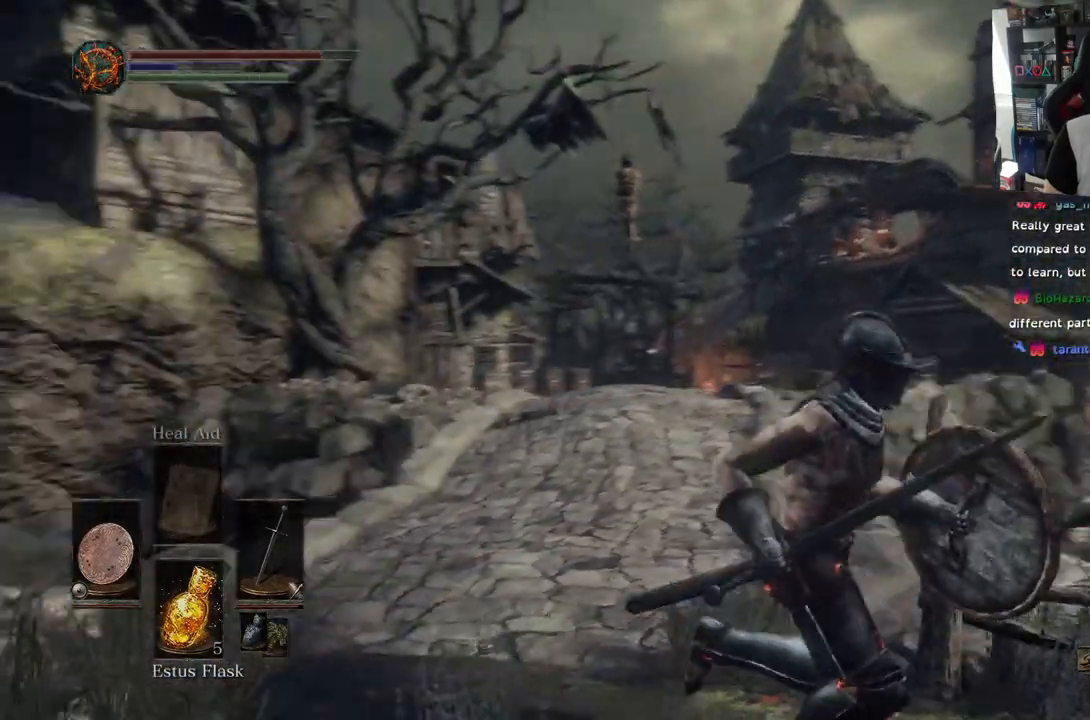
{"buttons": [], "left_stick": "down-right", "right_stick": "left", "events": []}
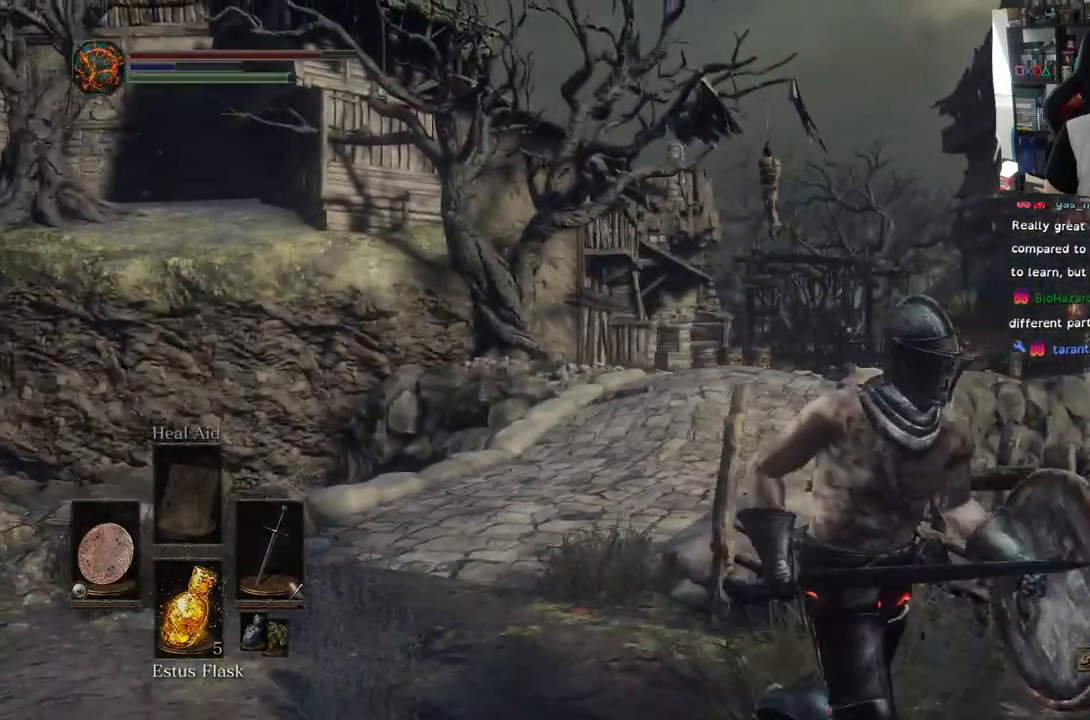
{"buttons": [], "left_stick": "center", "right_stick": "left", "events": [[33, "left_stick", "center"], [233, "R2", "down"], [283, "R2", "up"]]}
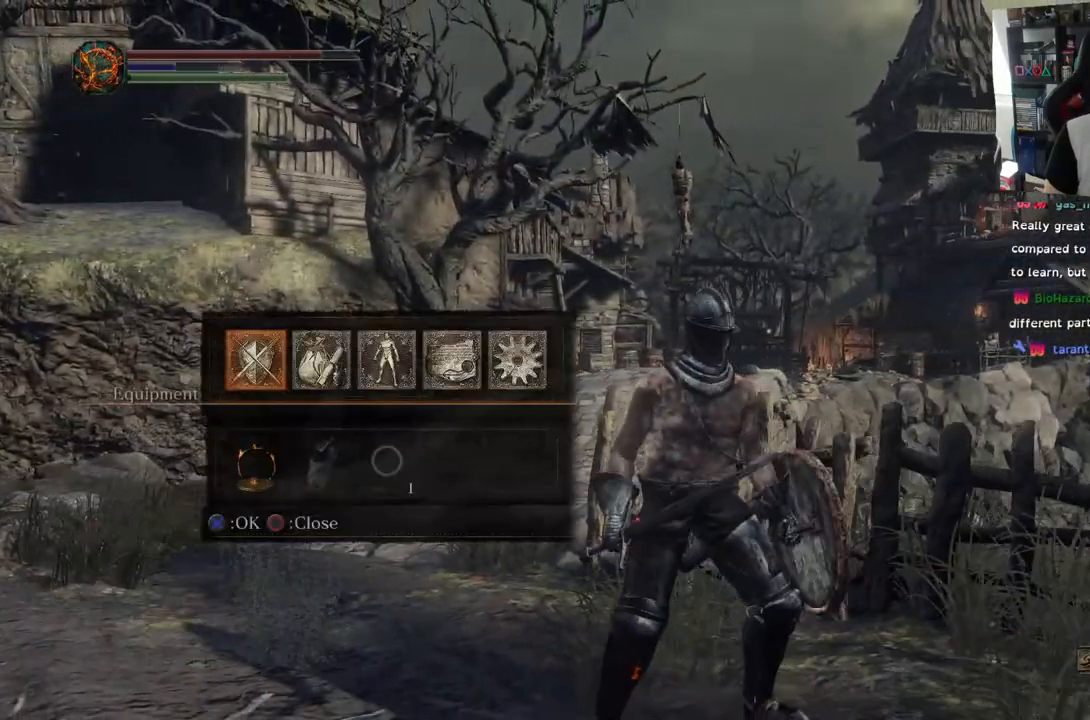
{"buttons": [], "left_stick": "center", "right_stick": "down-left", "events": [[183, "DPAD_RIGHT", "down"], [333, "DPAD_RIGHT", "up"], [333, "right_stick", "center"], [350, "CROSS", "down"], [433, "CROSS", "up"], [433, "right_stick", "down-left"]]}
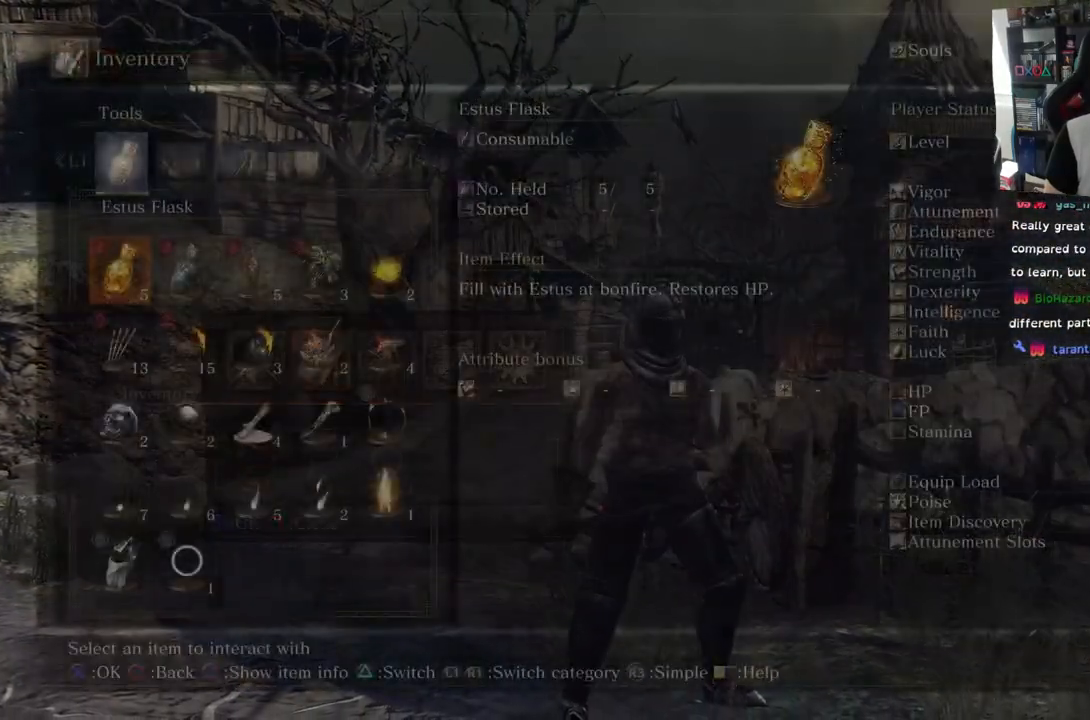
{"buttons": [], "left_stick": "center", "right_stick": "center", "events": [[50, "right_stick", "center"]]}
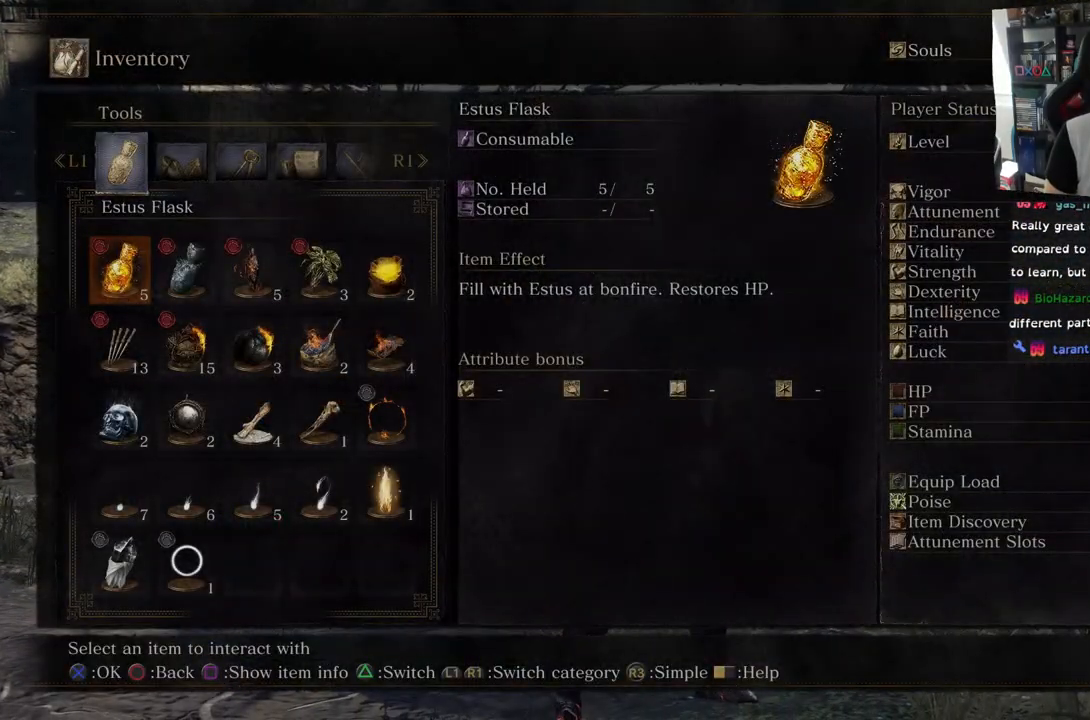
{"buttons": [], "left_stick": "center", "right_stick": "center", "events": [[50, "CIRCLE", "down"], [133, "CIRCLE", "up"]]}
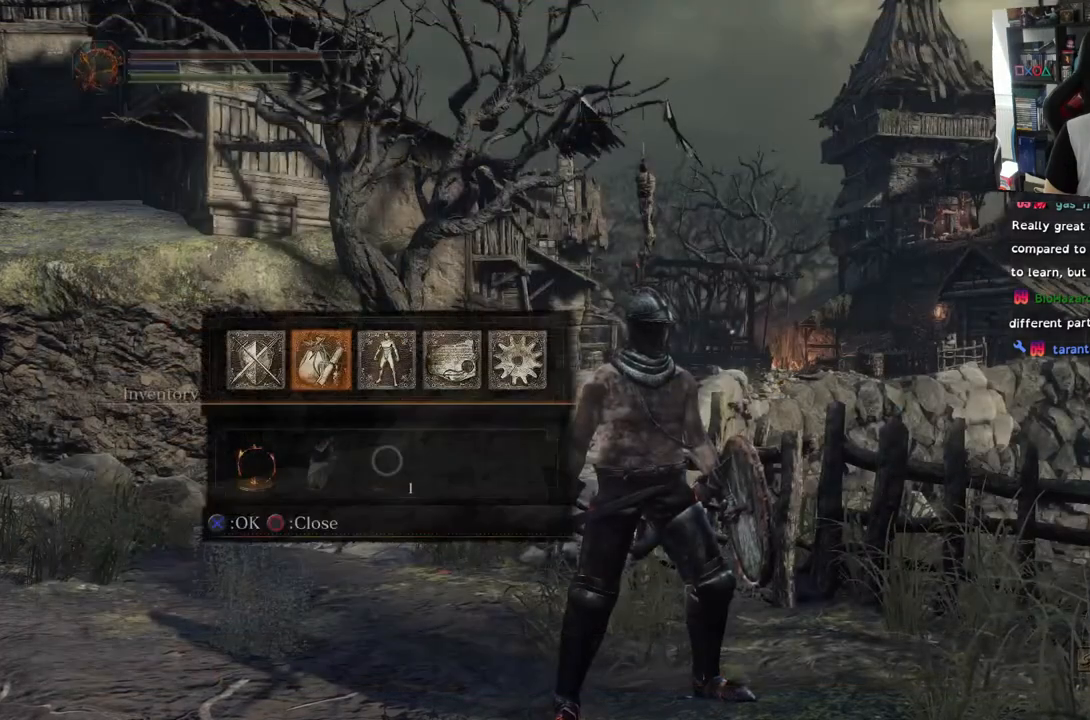
{"buttons": [], "left_stick": "center", "right_stick": "center", "events": [[100, "DPAD_LEFT", "down"], [250, "CROSS", "down"], [250, "DPAD_LEFT", "up"], [383, "CROSS", "up"]]}
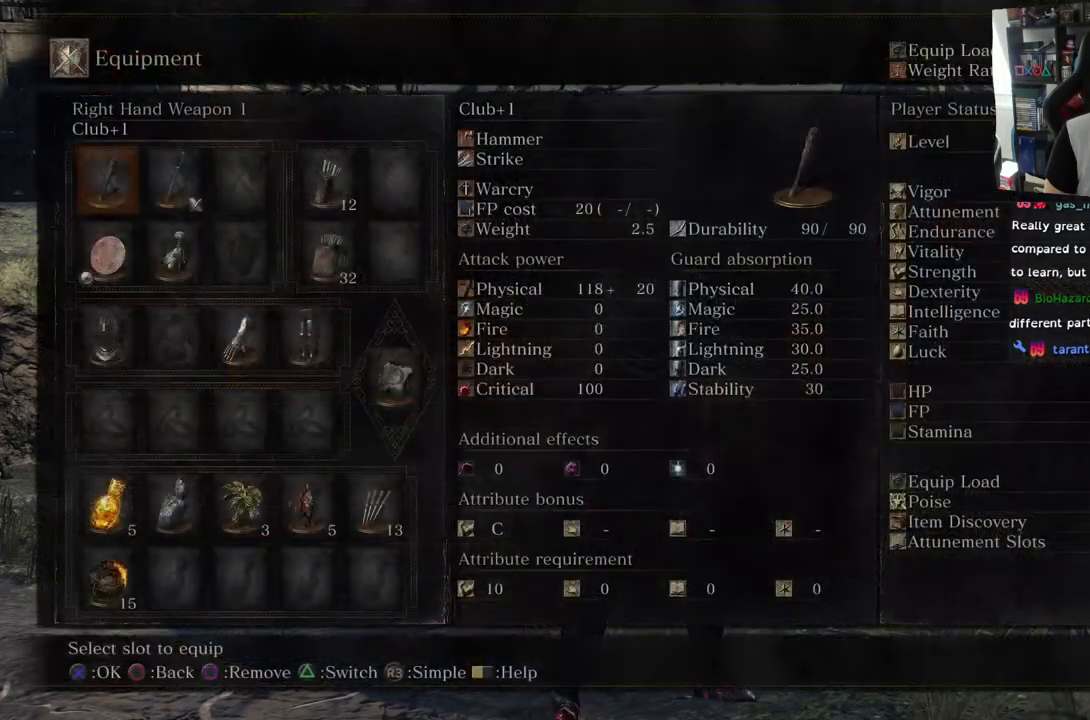
{"buttons": ["DPAD_RIGHT"], "left_stick": "center", "right_stick": "center", "events": [[433, "DPAD_RIGHT", "down"]]}
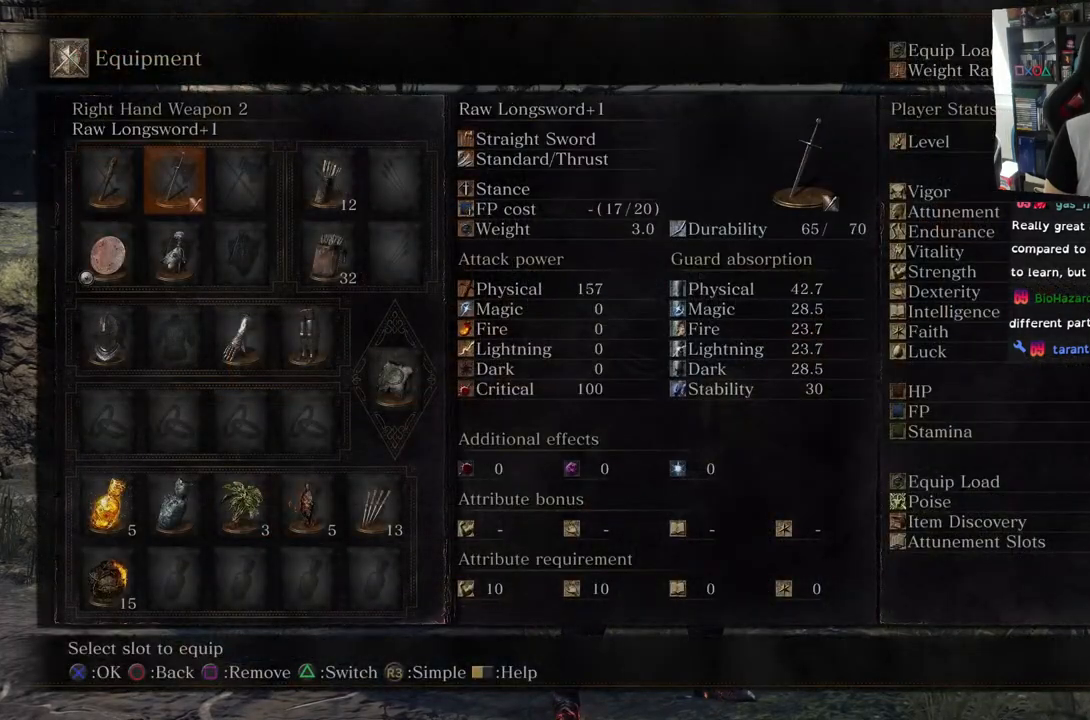
{"buttons": [], "left_stick": "center", "right_stick": "center", "events": [[50, "DPAD_RIGHT", "up"], [267, "DPAD_RIGHT", "down"], [417, "DPAD_RIGHT", "up"]]}
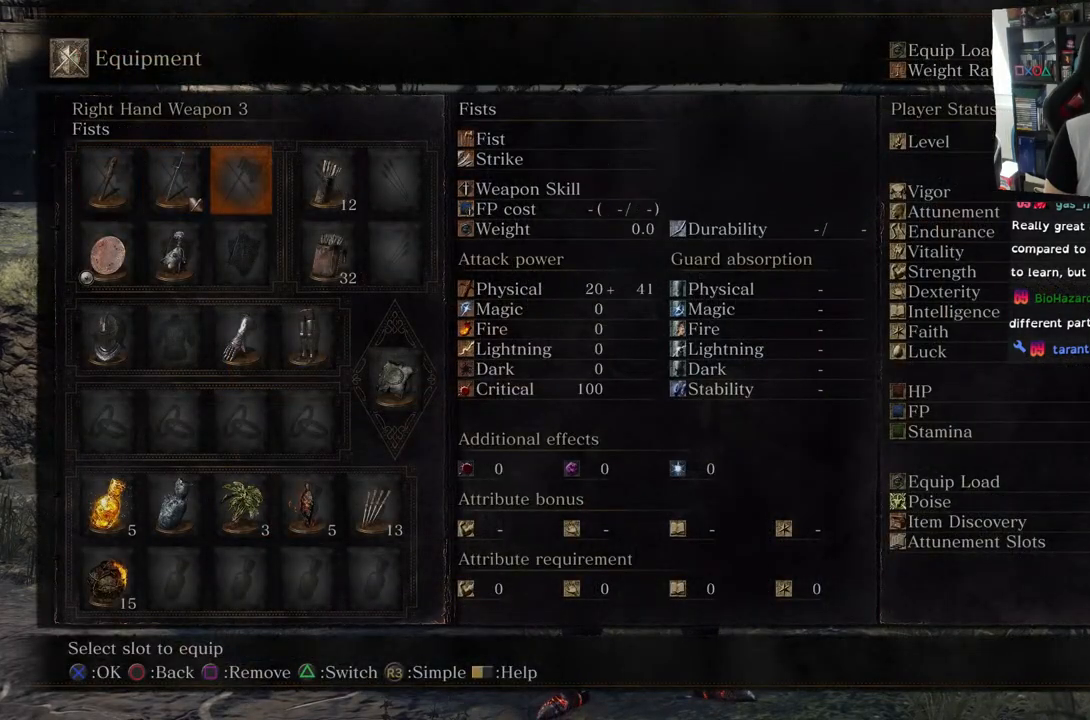
{"buttons": [], "left_stick": "center", "right_stick": "center", "events": [[33, "CROSS", "down"], [183, "CROSS", "up"]]}
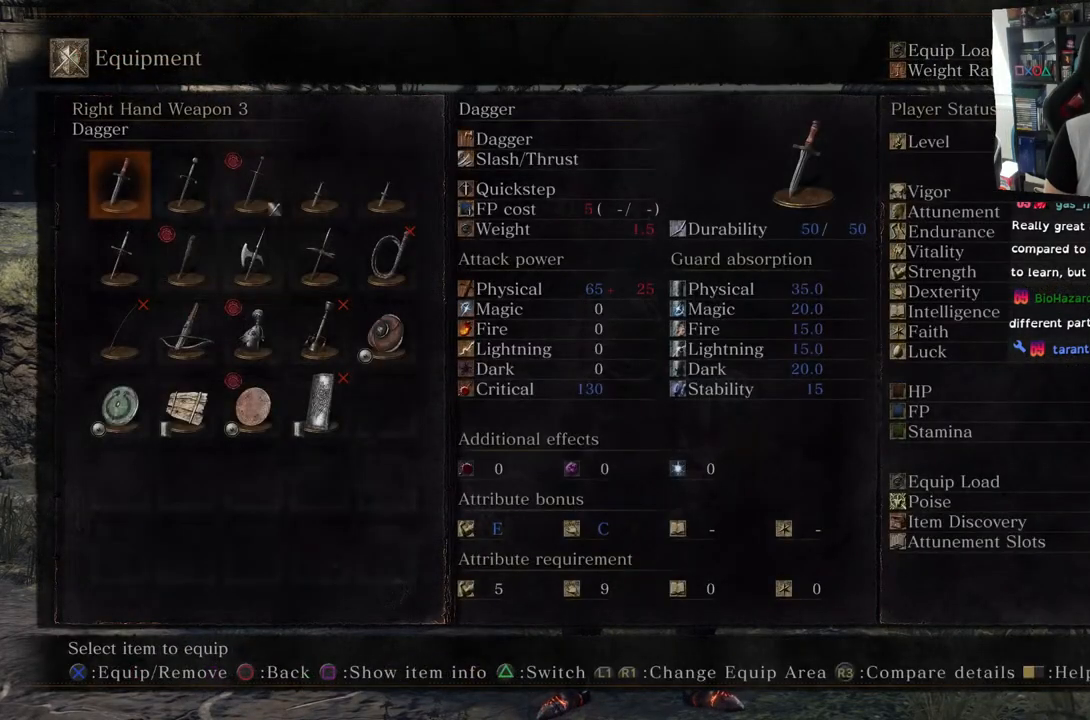
{"buttons": ["DPAD_DOWN"], "left_stick": "center", "right_stick": "center", "events": [[450, "DPAD_DOWN", "down"]]}
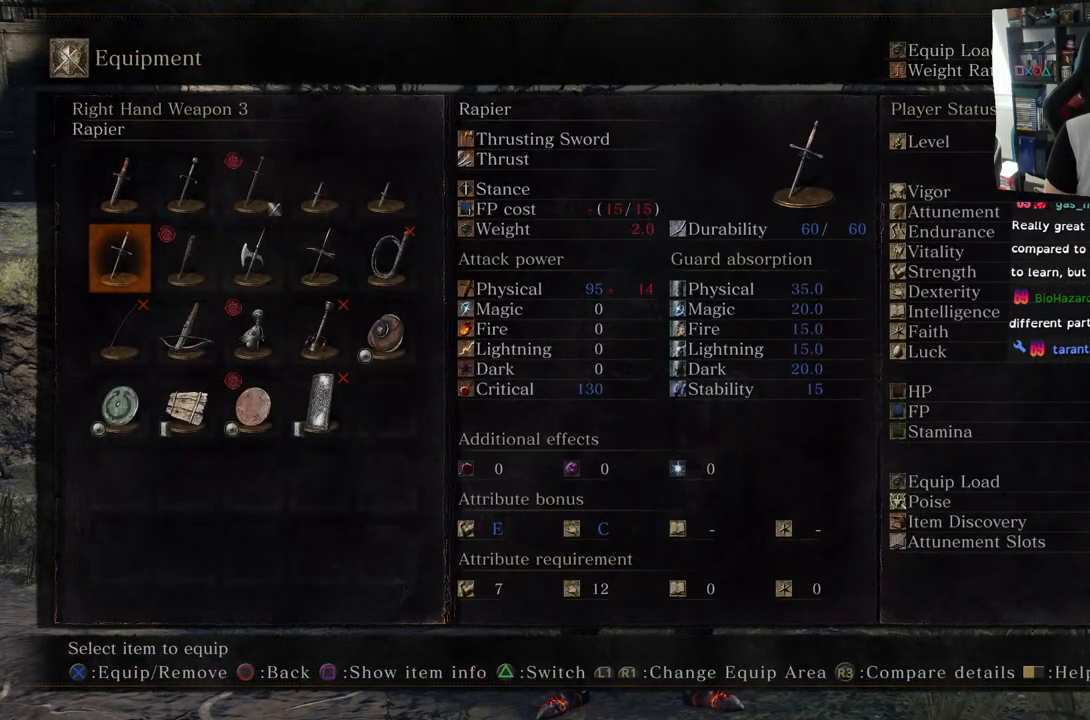
{"buttons": [], "left_stick": "center", "right_stick": "center", "events": [[133, "DPAD_DOWN", "up"]]}
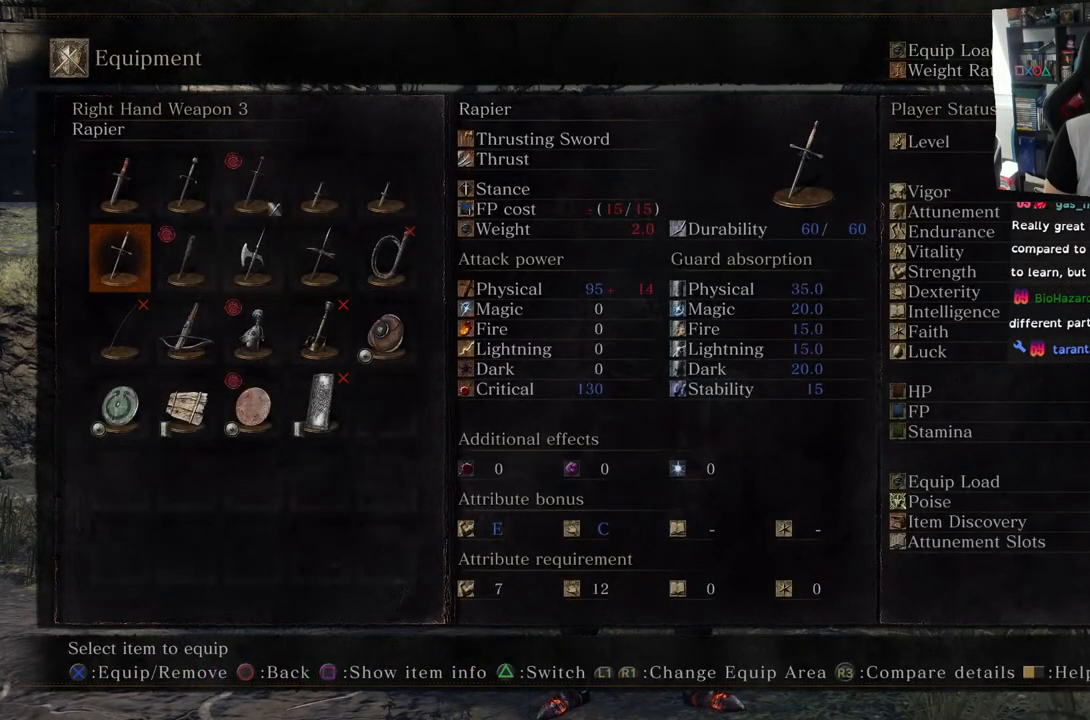
{"buttons": [], "left_stick": "center", "right_stick": "center", "events": []}
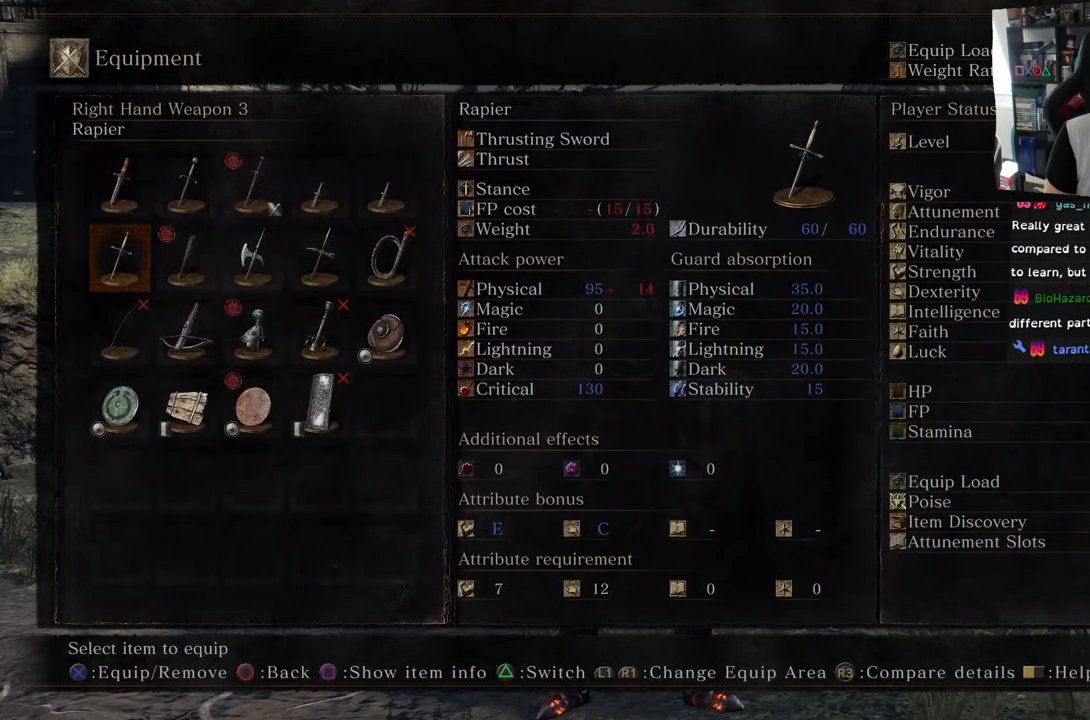
{"buttons": ["DPAD_DOWN"], "left_stick": "center", "right_stick": "center", "events": [[383, "DPAD_DOWN", "down"]]}
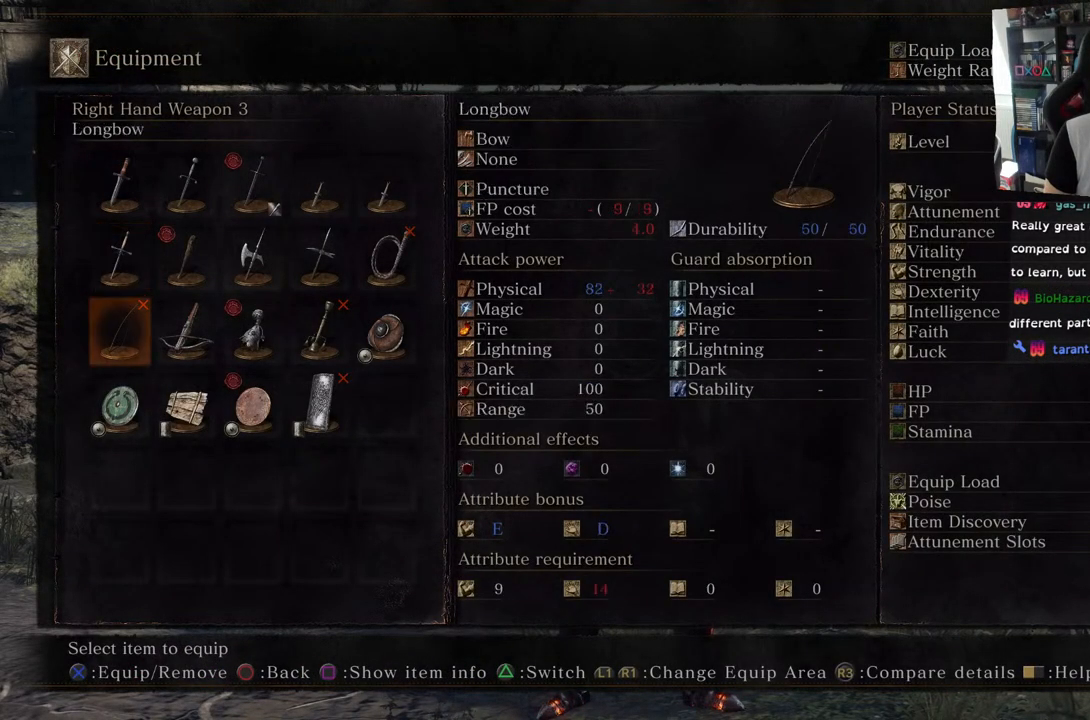
{"buttons": [], "left_stick": "center", "right_stick": "center", "events": [[50, "DPAD_DOWN", "up"]]}
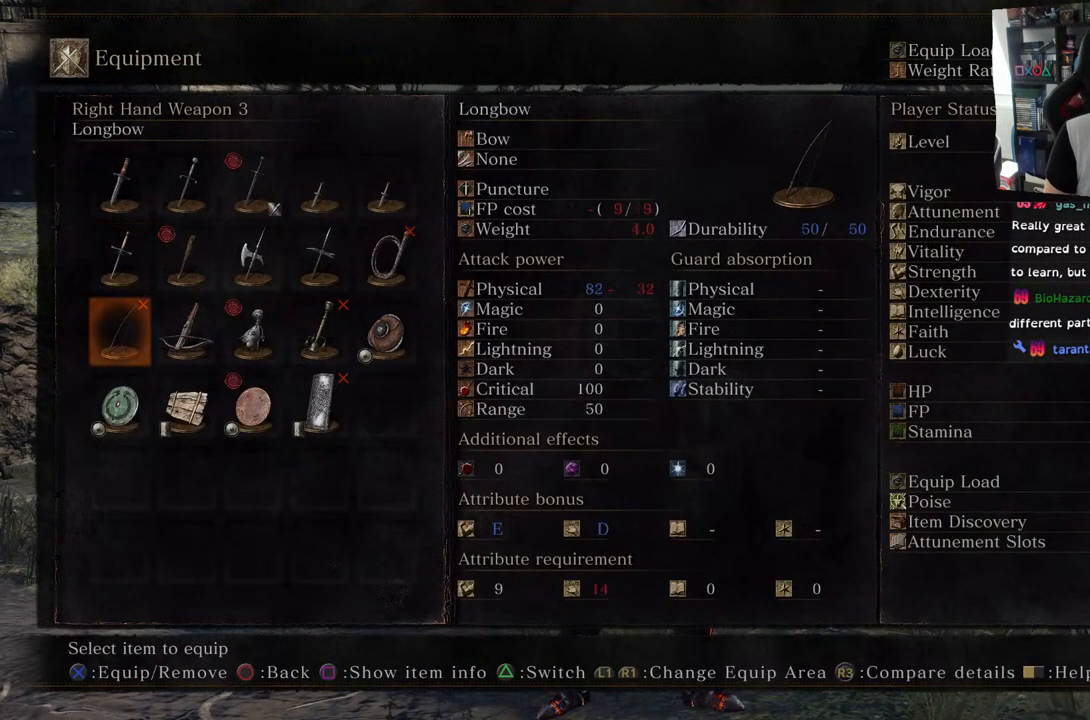
{"buttons": [], "left_stick": "center", "right_stick": "center", "events": []}
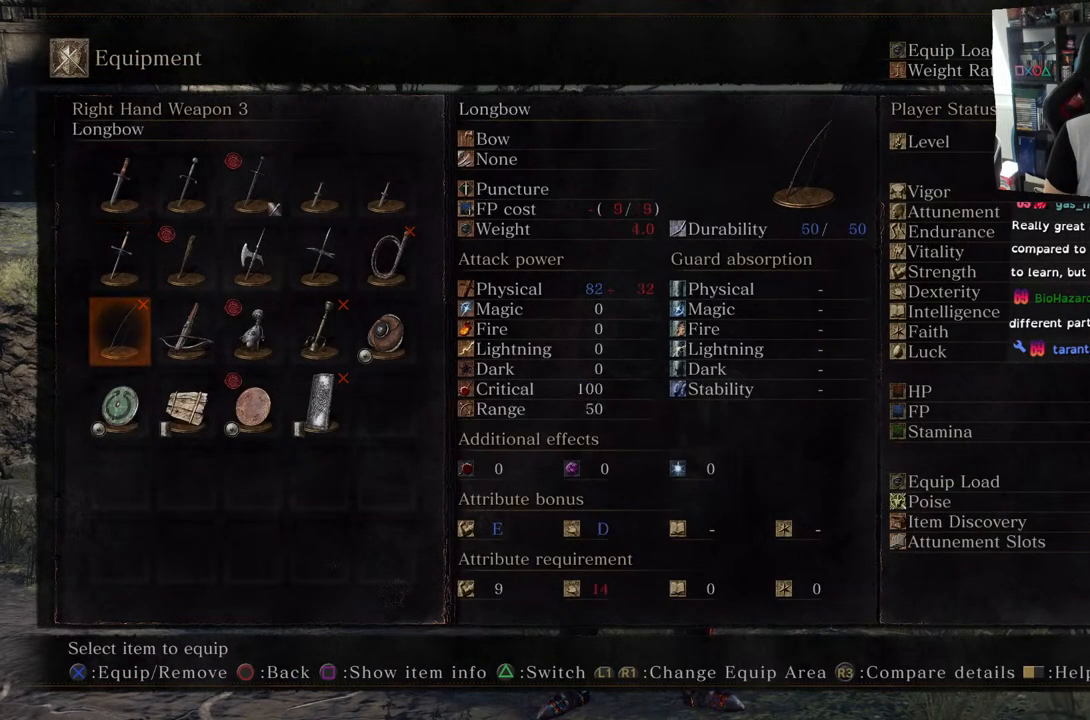
{"buttons": [], "left_stick": "center", "right_stick": "center", "events": []}
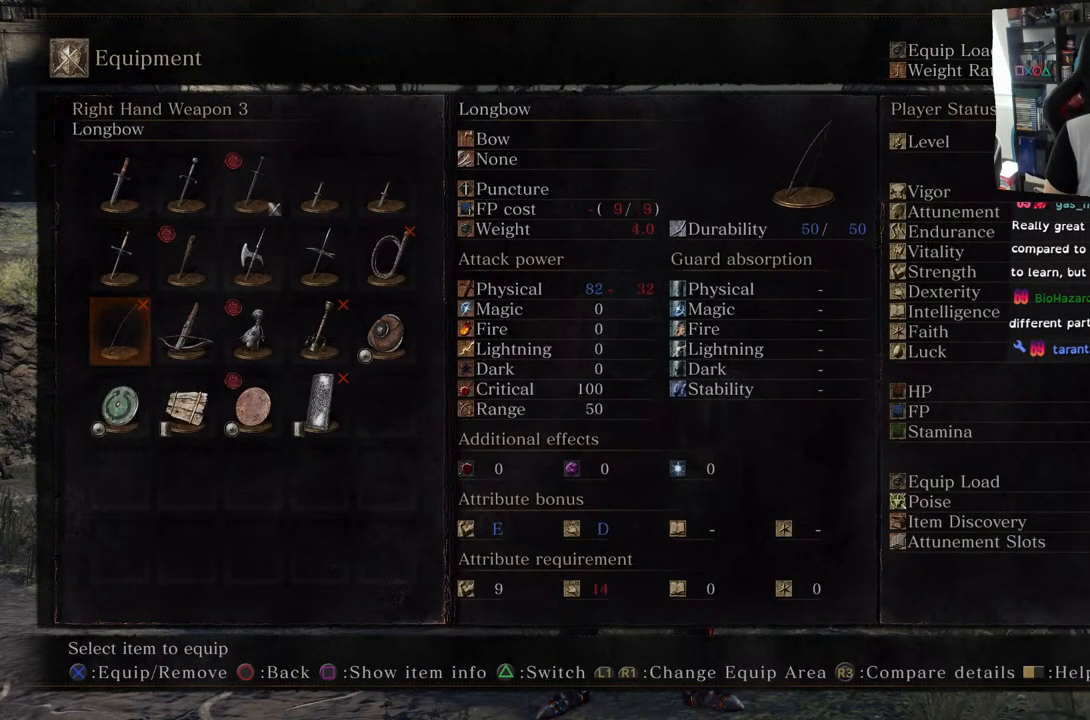
{"buttons": [], "left_stick": "center", "right_stick": "center", "events": []}
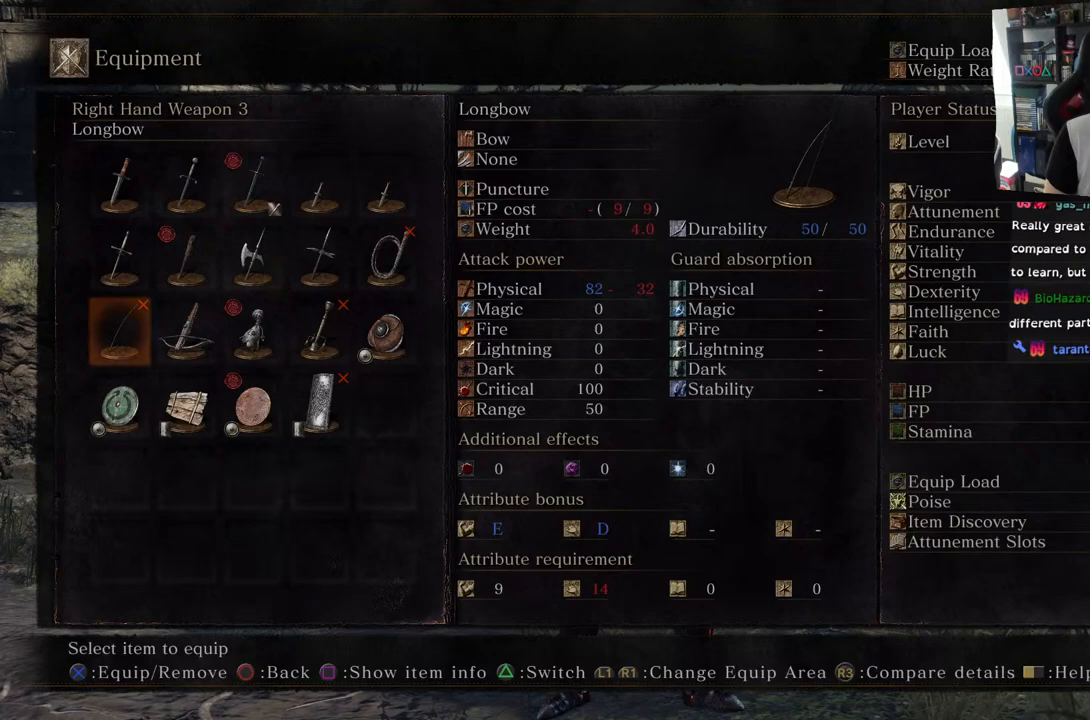
{"buttons": [], "left_stick": "center", "right_stick": "center", "events": []}
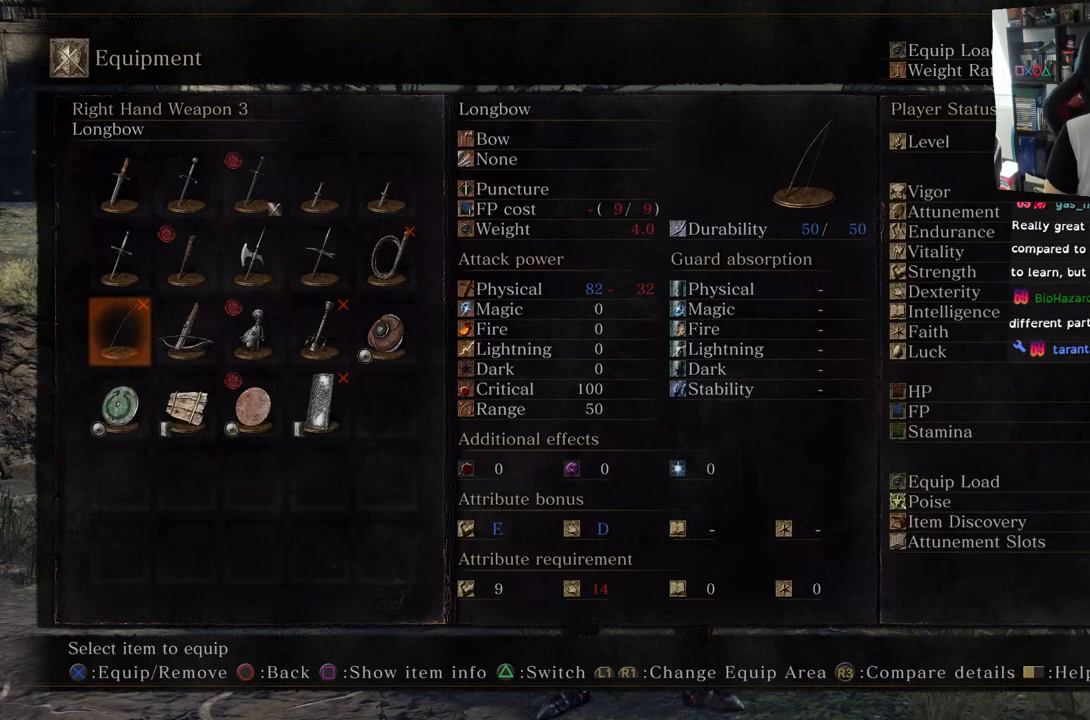
{"buttons": [], "left_stick": "center", "right_stick": "center", "events": []}